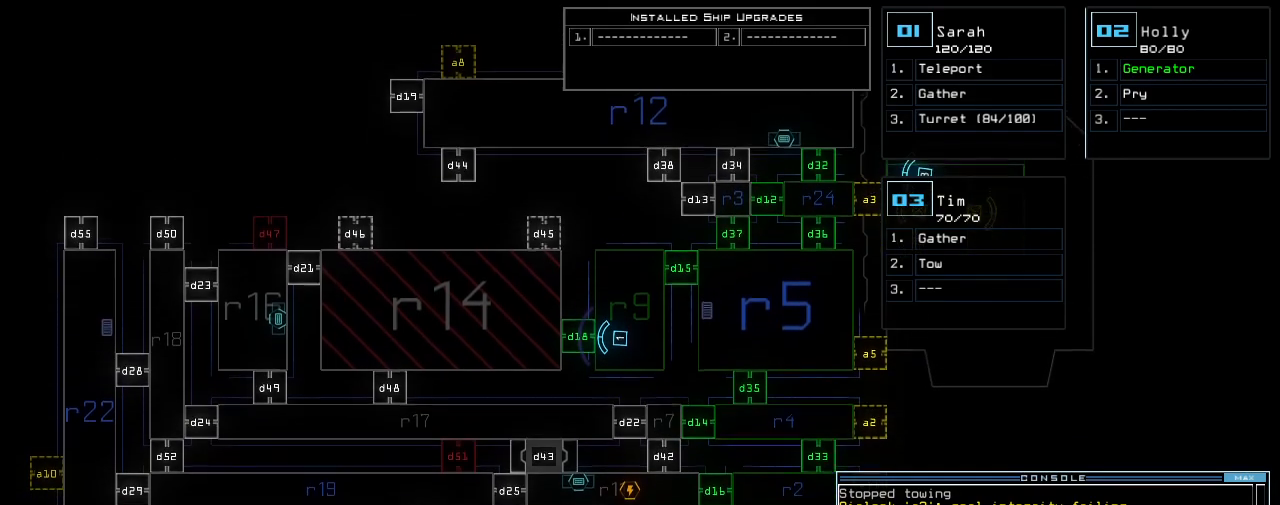
Gameplay with keyboard; each line is a JSON object with the keys held at the frame after it. "events" lists presses ("down") and releases ("up") of ".", "0", "1", "2", "3", "4", "5", "6", "7", "8", "9", "a", "b", "backspace", "c", "caps_lock", "comma", "ctrl_l", "ctrl_r", "d", "down", "e", "equals", "escape", "f", "f8", "g", "h", "i", "j", "k", "l", "left", "m", "minus", "n", "o", "p", "q", "quote", "r", "return", "right", "s", "semicolon", "shift_l", "shift_r", "space", "t", "tab", "tilde", "u", "up", "v", "w", "x", "y" and "z" between this image and that frame as [ms after this image, input, new state], when the widget could be followed in between. No other keys are recorded. Mouse input is not recorded.
{"keys": ["down"], "events": []}
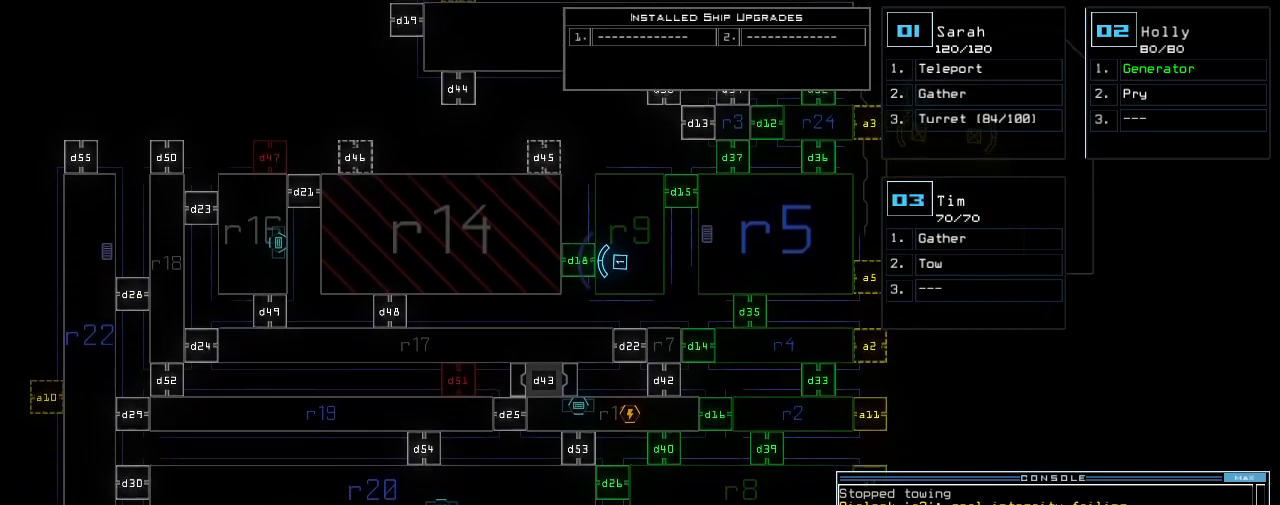
{"keys": [], "events": [[180, "down", "up"]]}
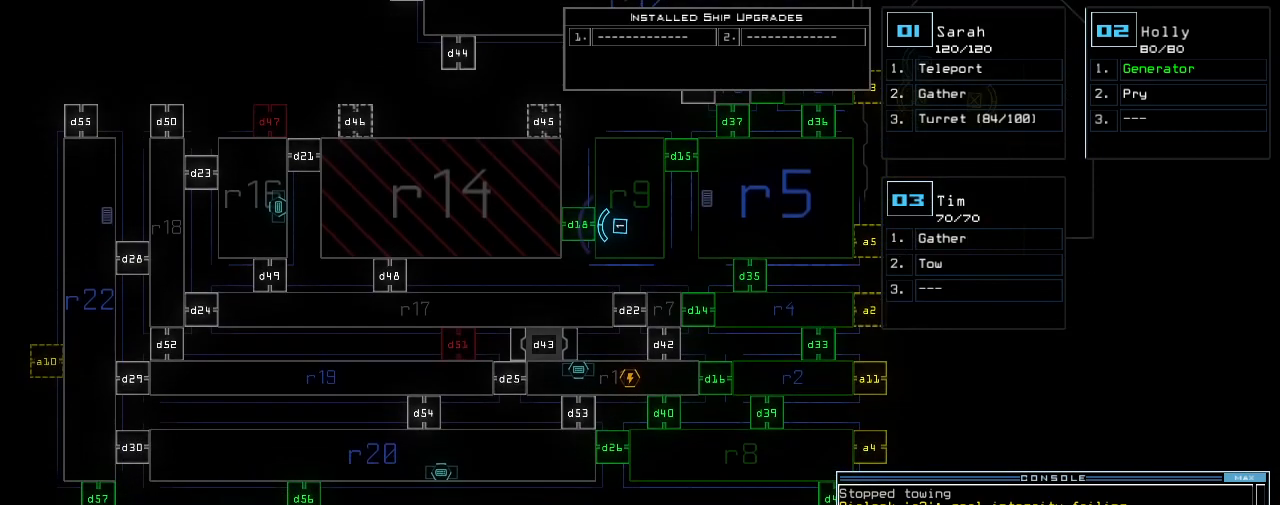
{"keys": [], "events": [[20, "d", "down"], [60, "d", "up"], [140, "d", "down"], [220, "space", "down"], [240, "d", "up"], [280, "a", "down"], [380, "space", "up"], [420, "a", "up"]]}
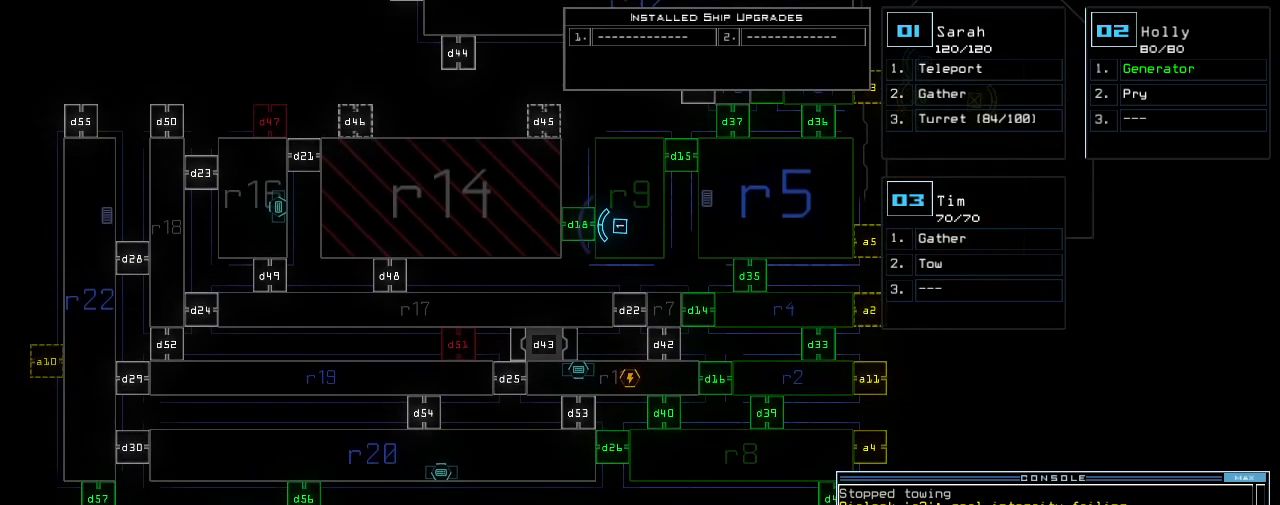
{"keys": [], "events": [[160, "1", "down"], [240, "1", "up"], [280, "return", "down"], [340, "return", "up"]]}
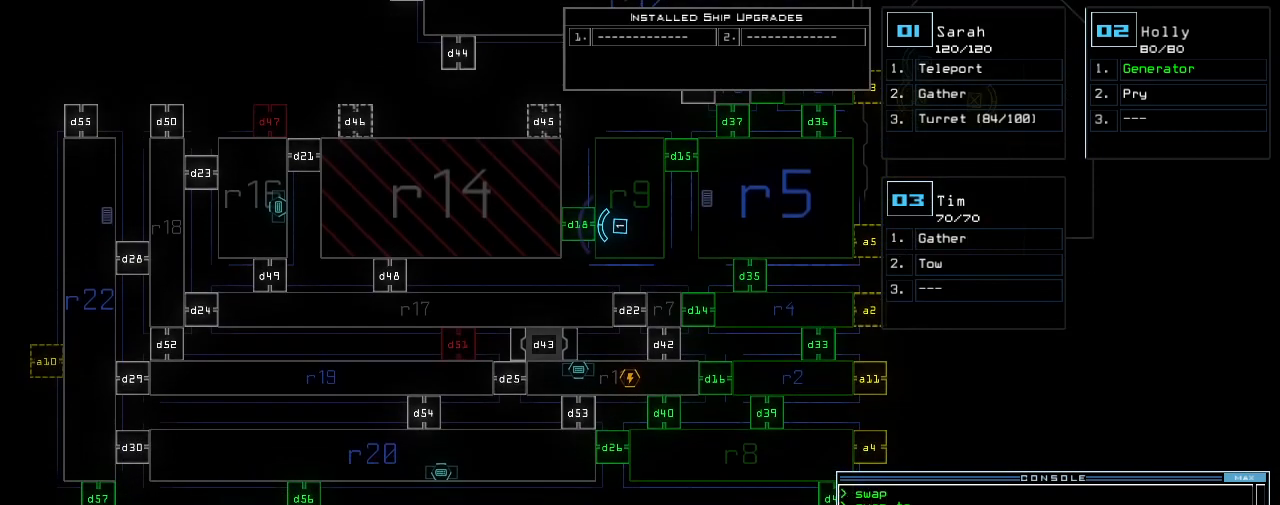
{"keys": [], "events": []}
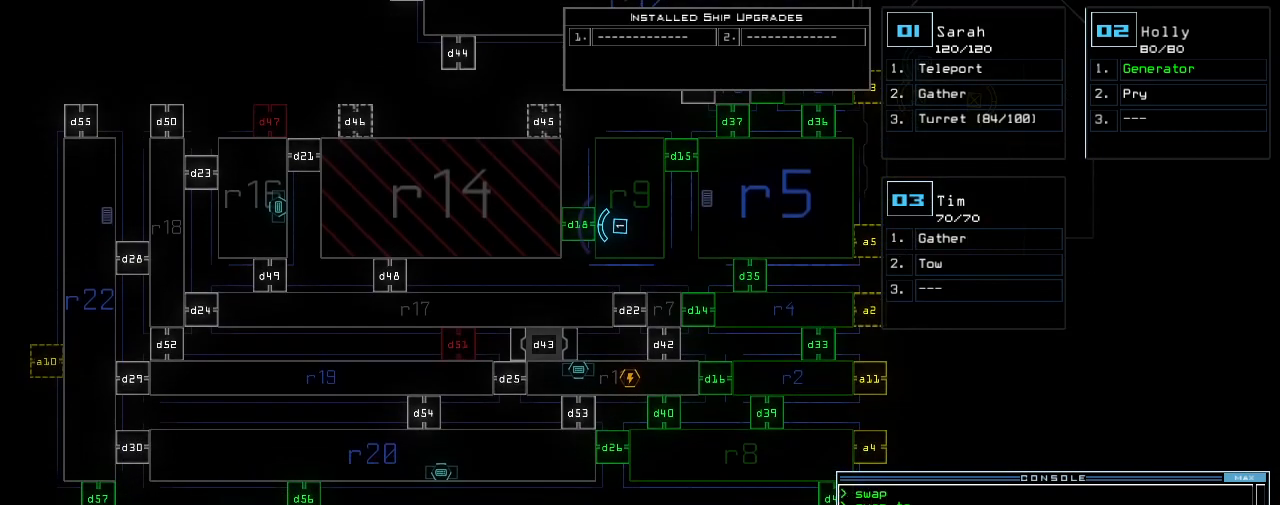
{"keys": [], "events": []}
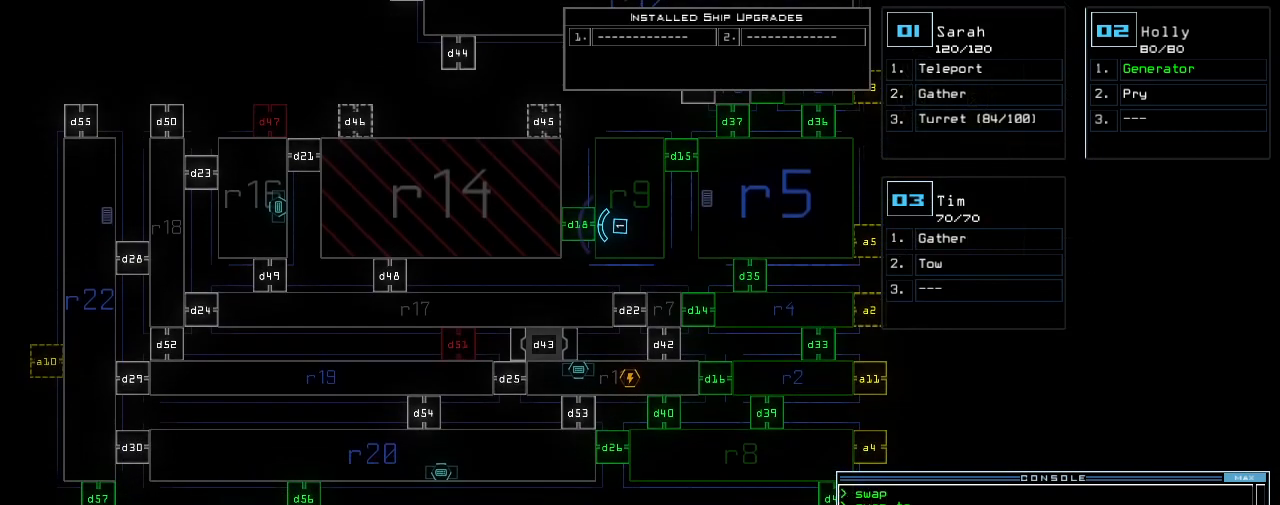
{"keys": [], "events": []}
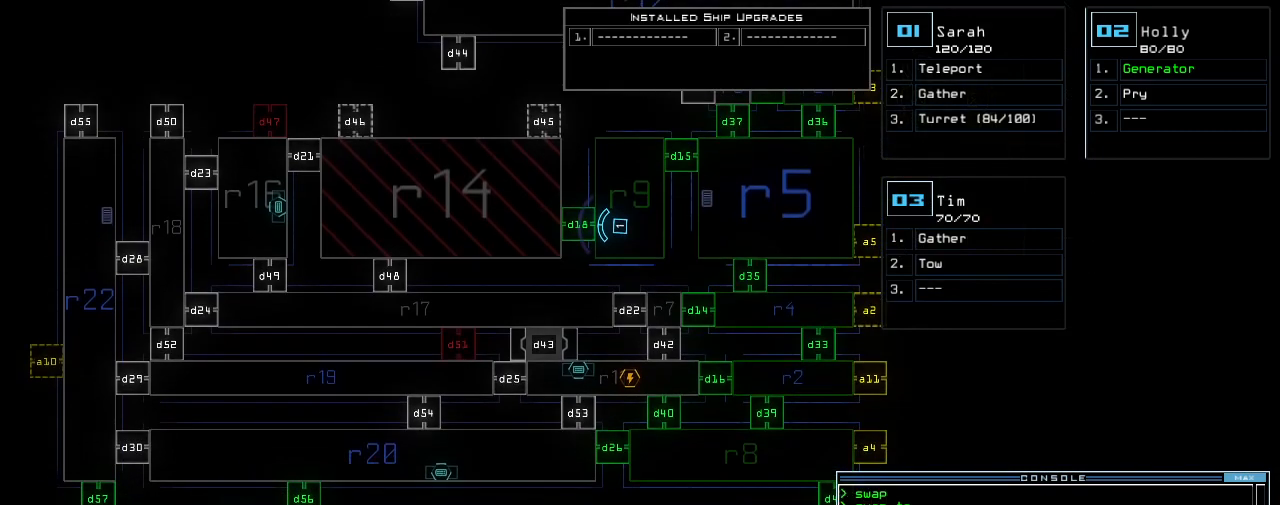
{"keys": [], "events": []}
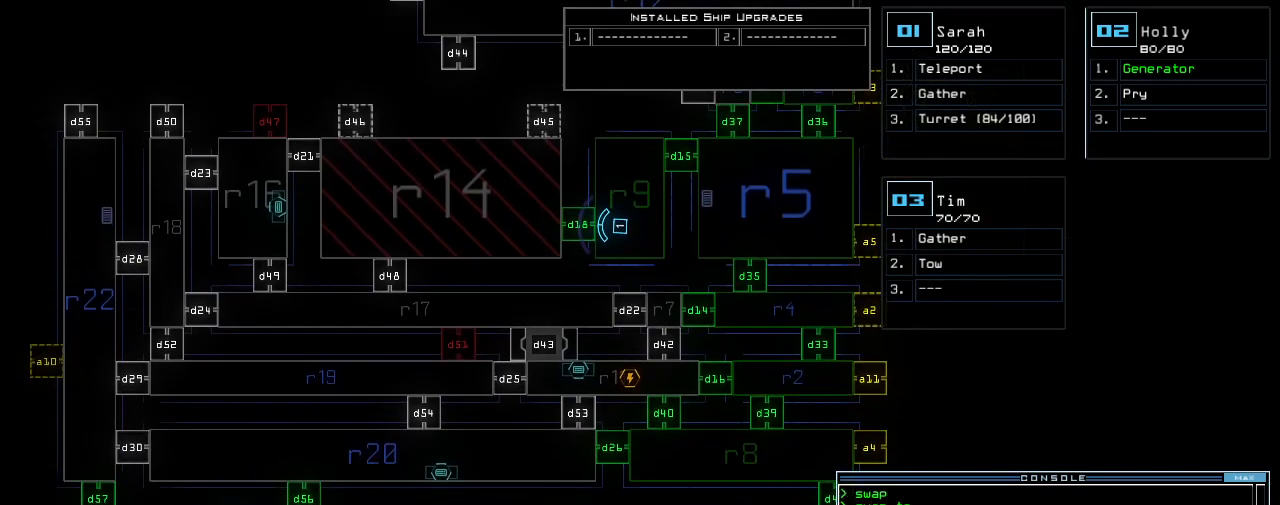
{"keys": [], "events": []}
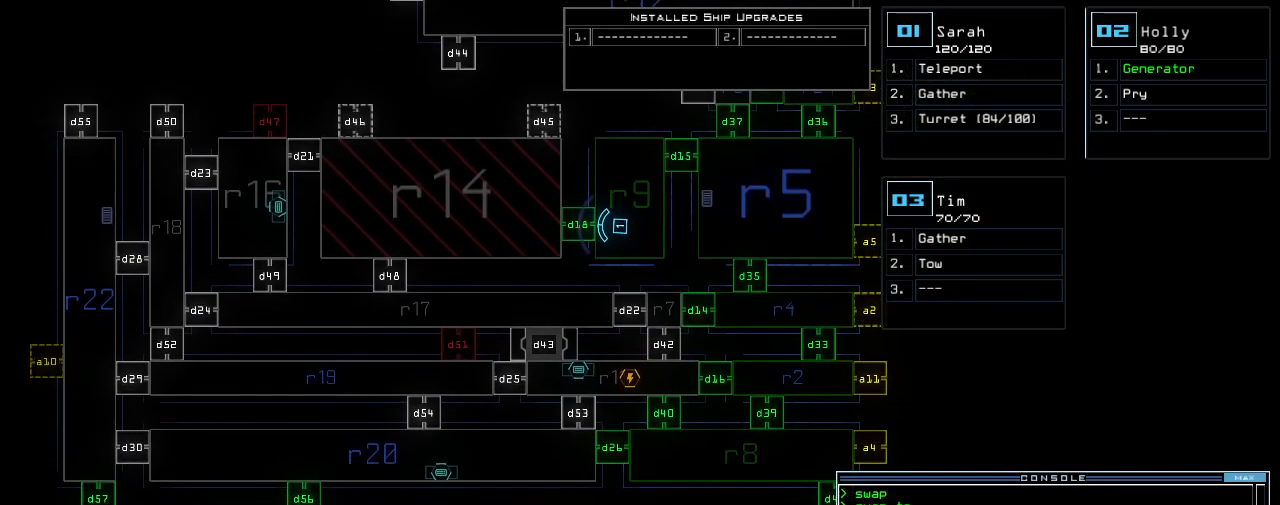
{"keys": [], "events": []}
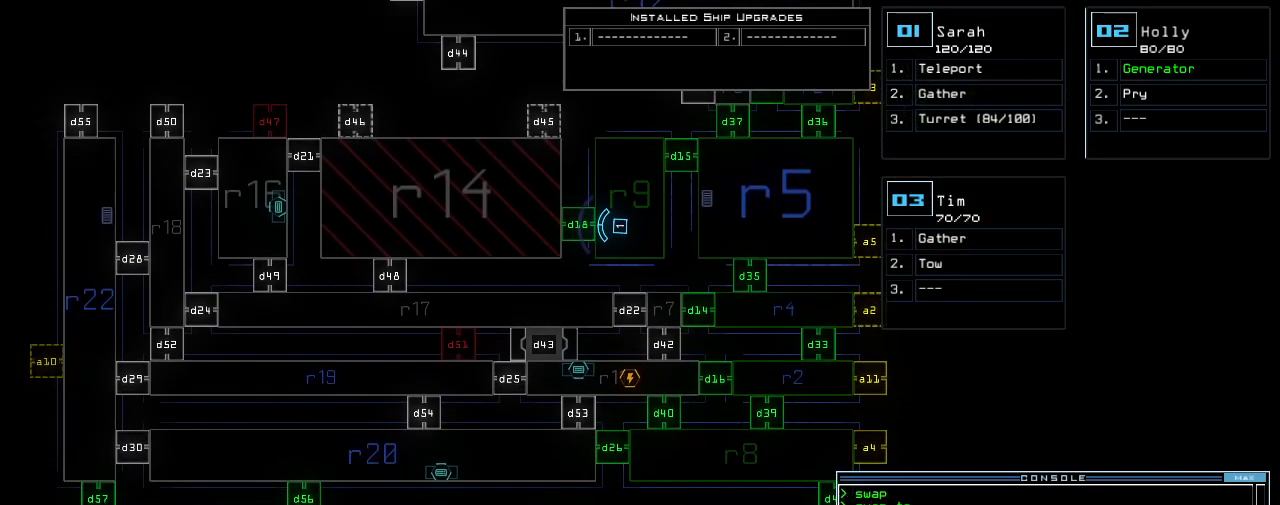
{"keys": [], "events": [[340, "d", "down"], [460, "d", "up"]]}
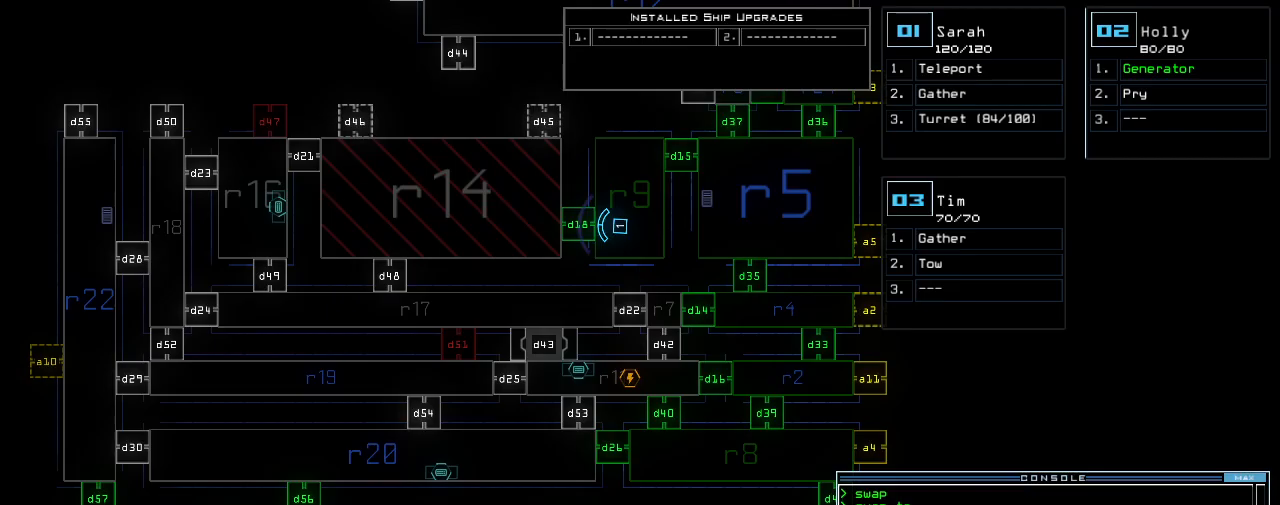
{"keys": ["0"]}
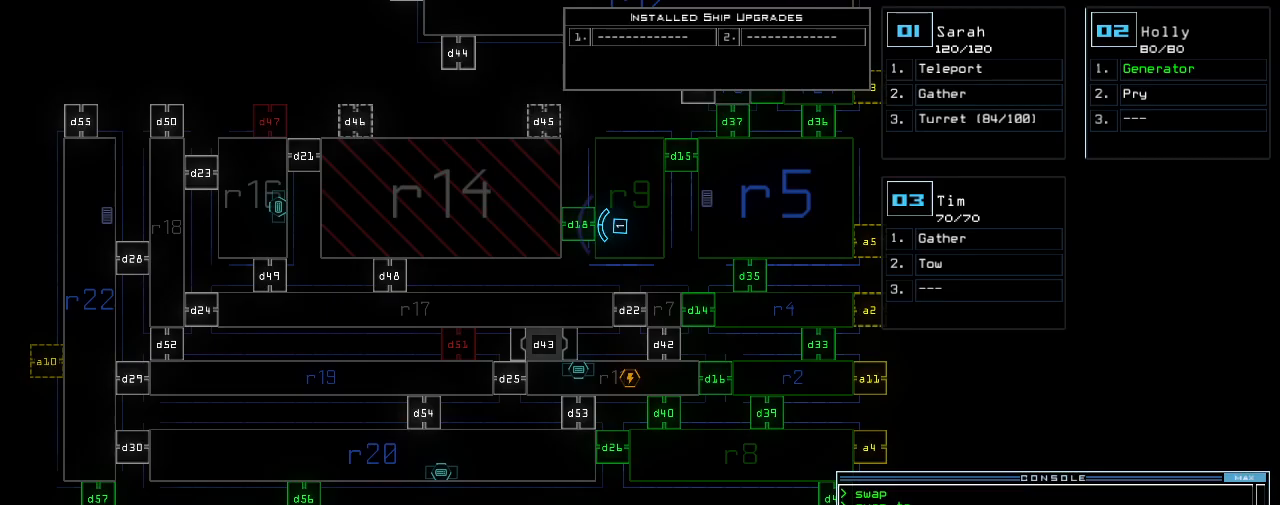
{"keys": [], "events": [[40, "0", "up"]]}
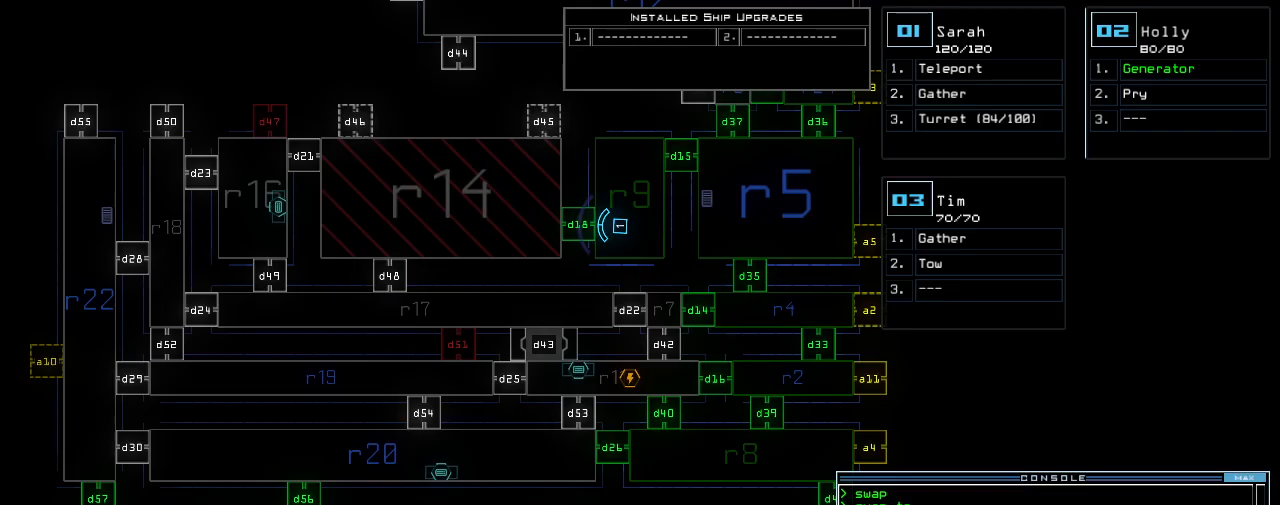
{"keys": [], "events": [[60, "return", "down"], [120, "return", "up"]]}
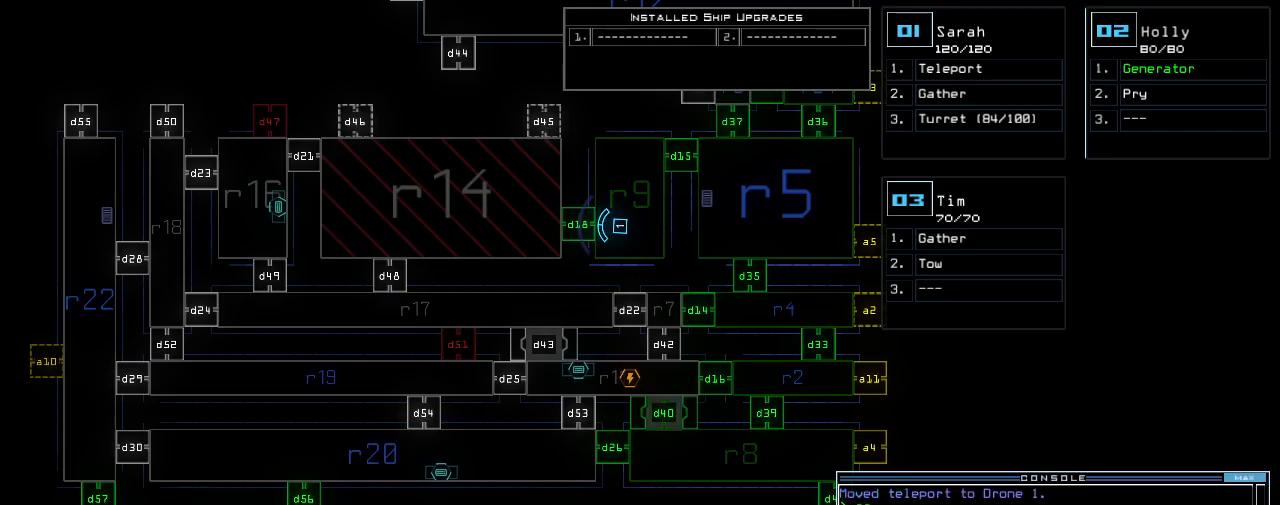
{"keys": ["up"], "events": [[340, "2", "down"], [360, "up", "down"], [420, "2", "up"]]}
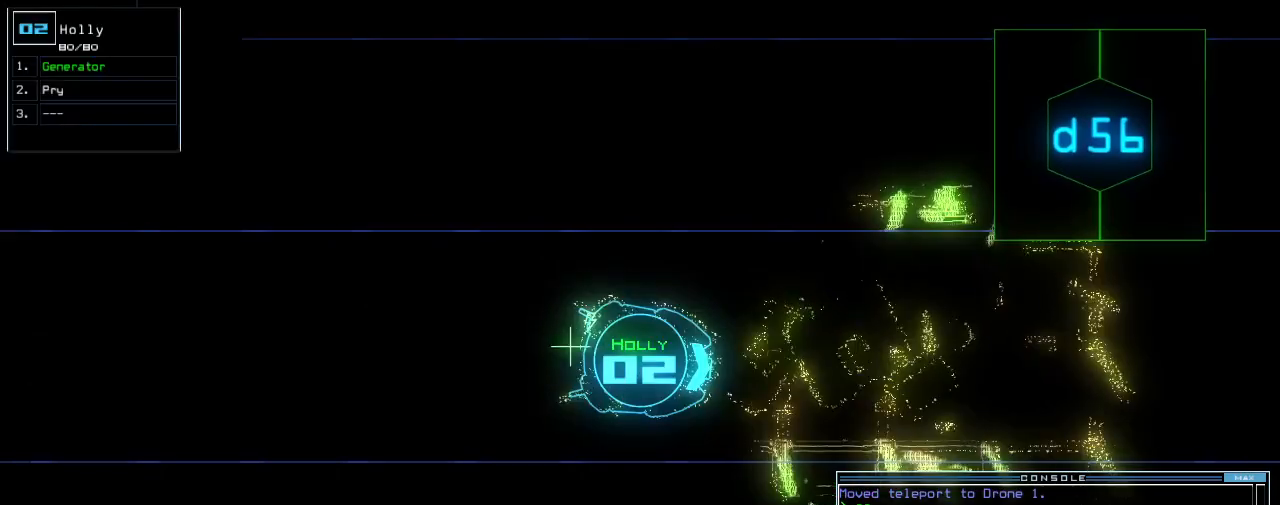
{"keys": ["up"], "events": []}
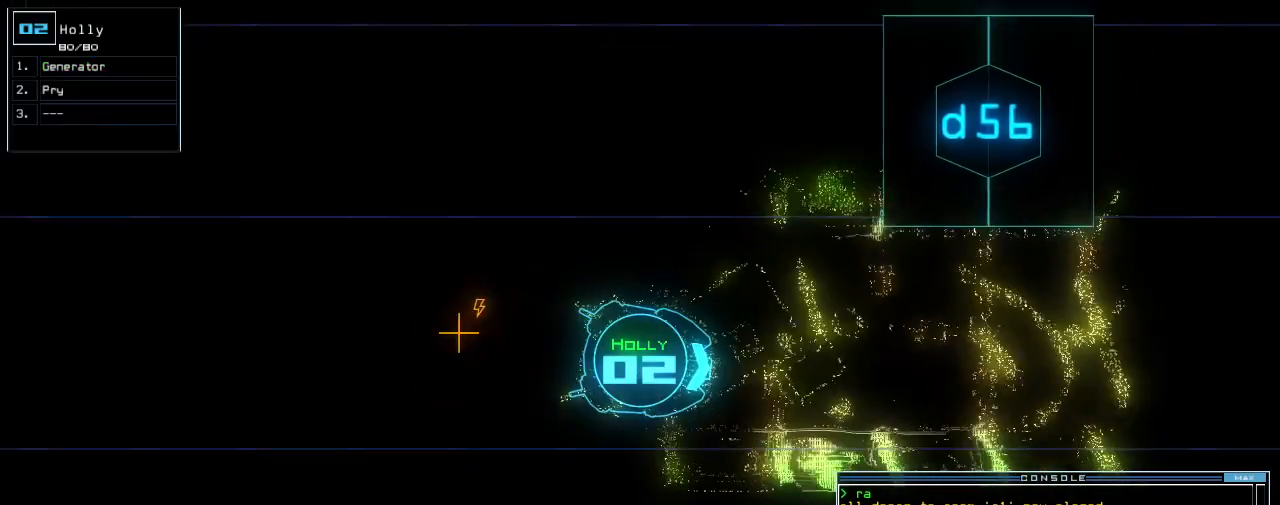
{"keys": ["up"], "events": [[360, "left", "down"], [420, "left", "up"]]}
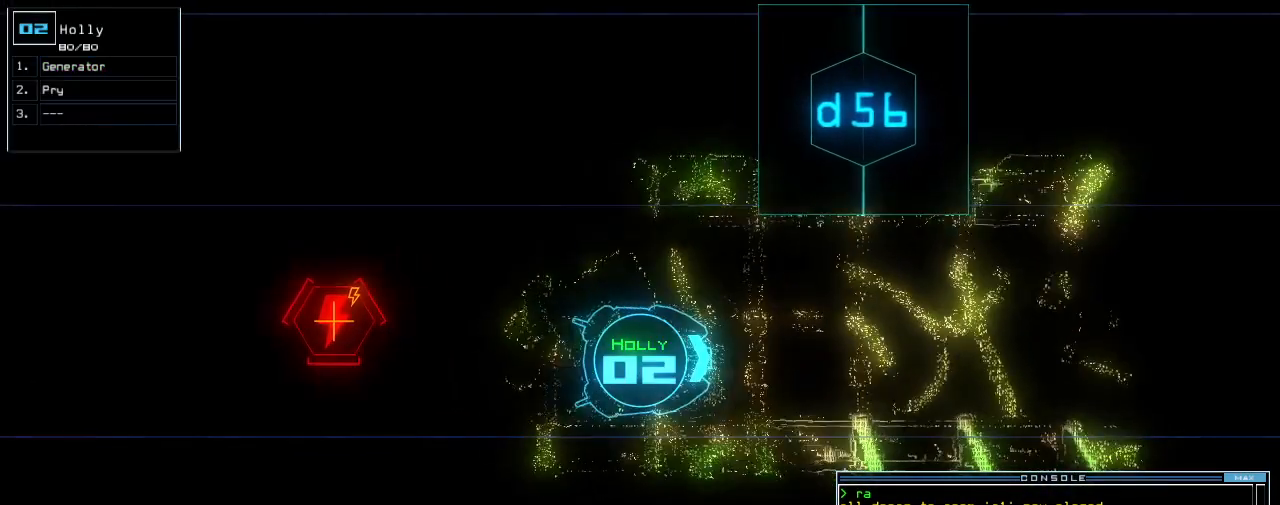
{"keys": ["up"], "events": [[40, "right", "down"], [100, "right", "up"], [360, "left", "down"], [440, "left", "up"]]}
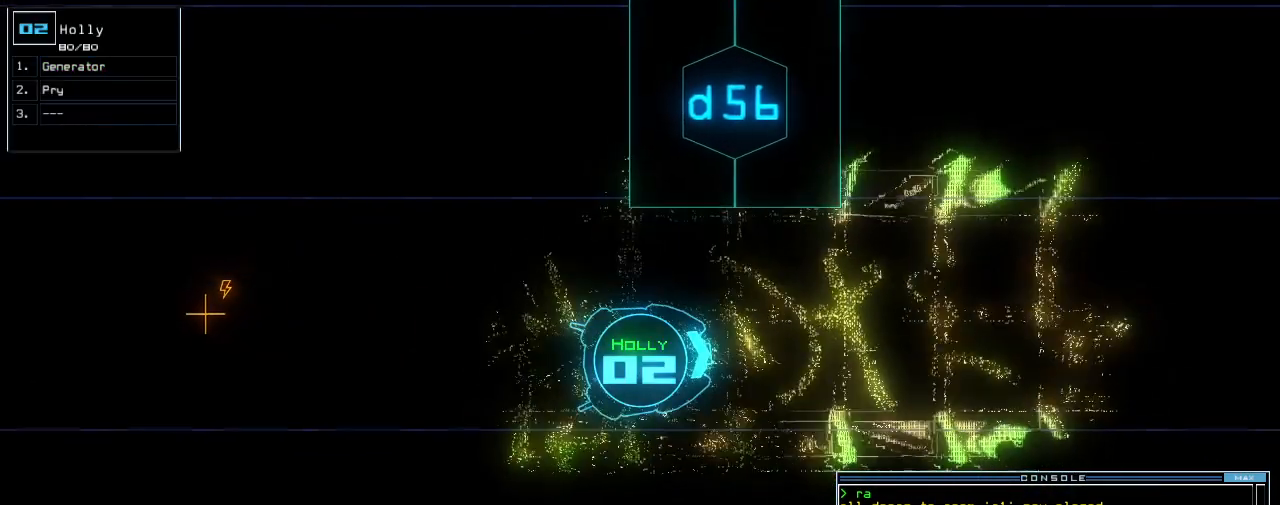
{"keys": ["up"], "events": []}
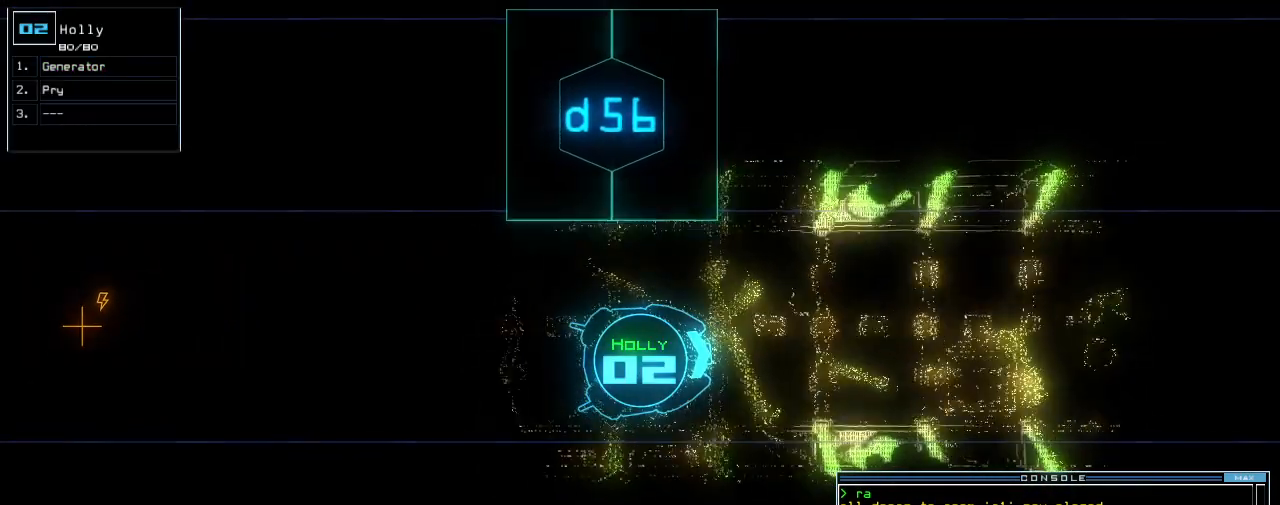
{"keys": ["up"], "events": [[460, "right", "down"], [500, "right", "up"]]}
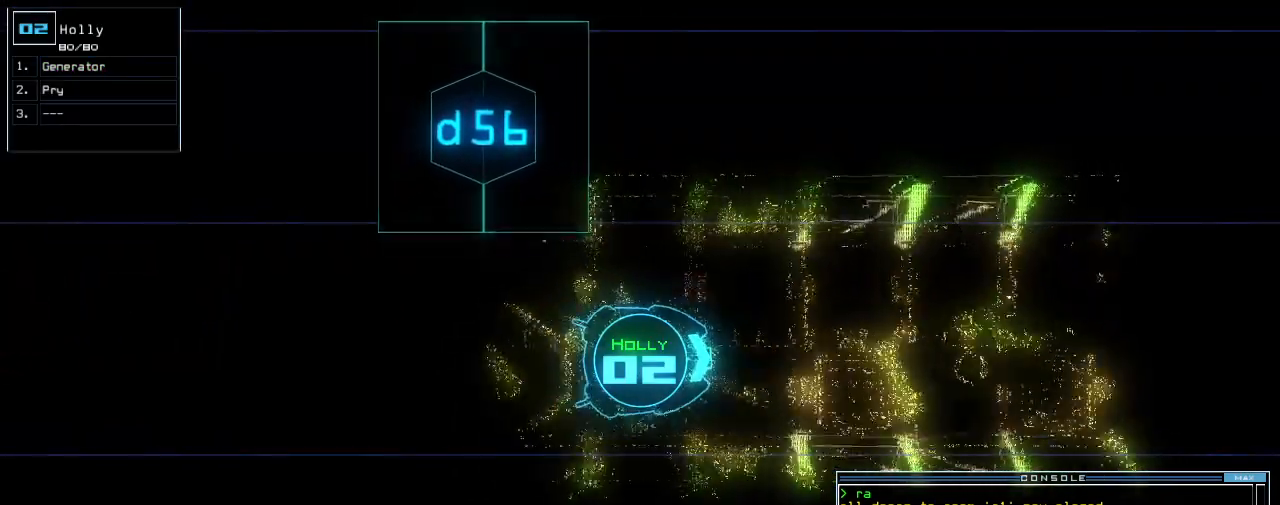
{"keys": ["up"], "events": []}
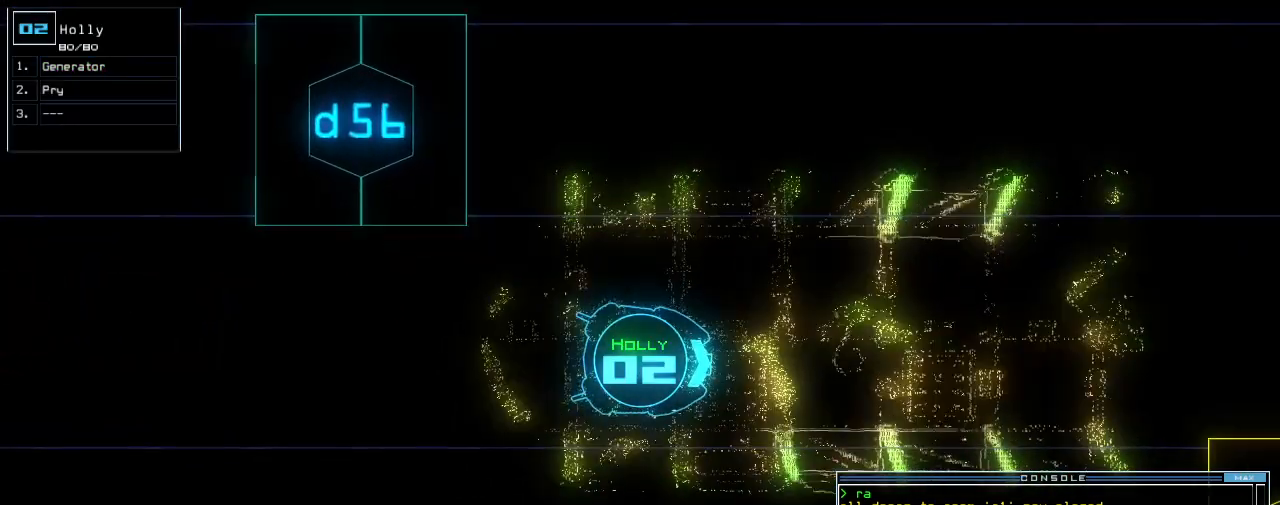
{"keys": ["up"], "events": []}
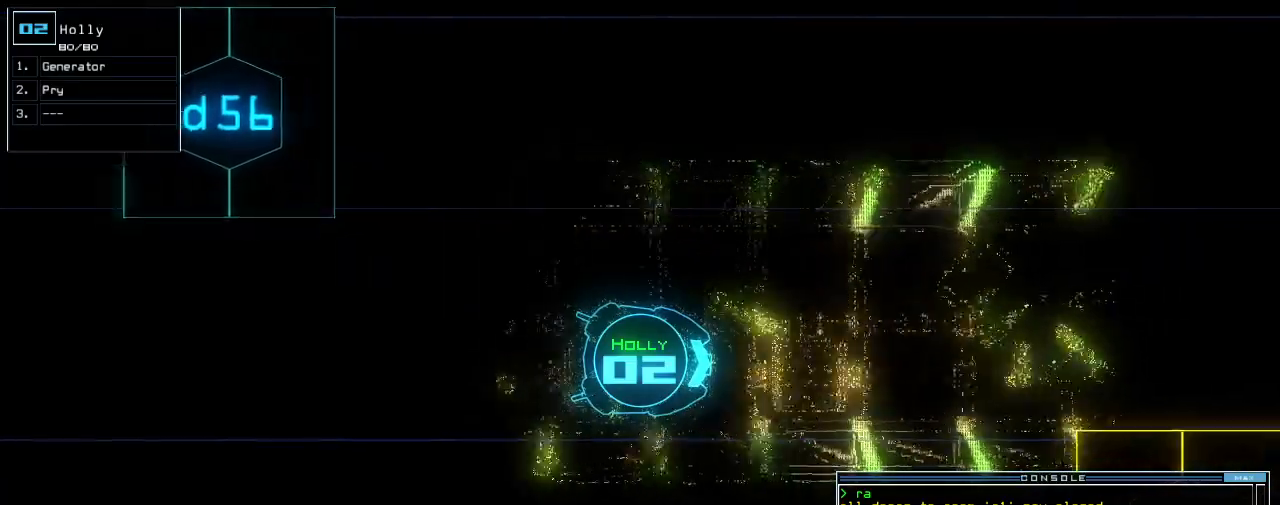
{"keys": ["up"], "events": []}
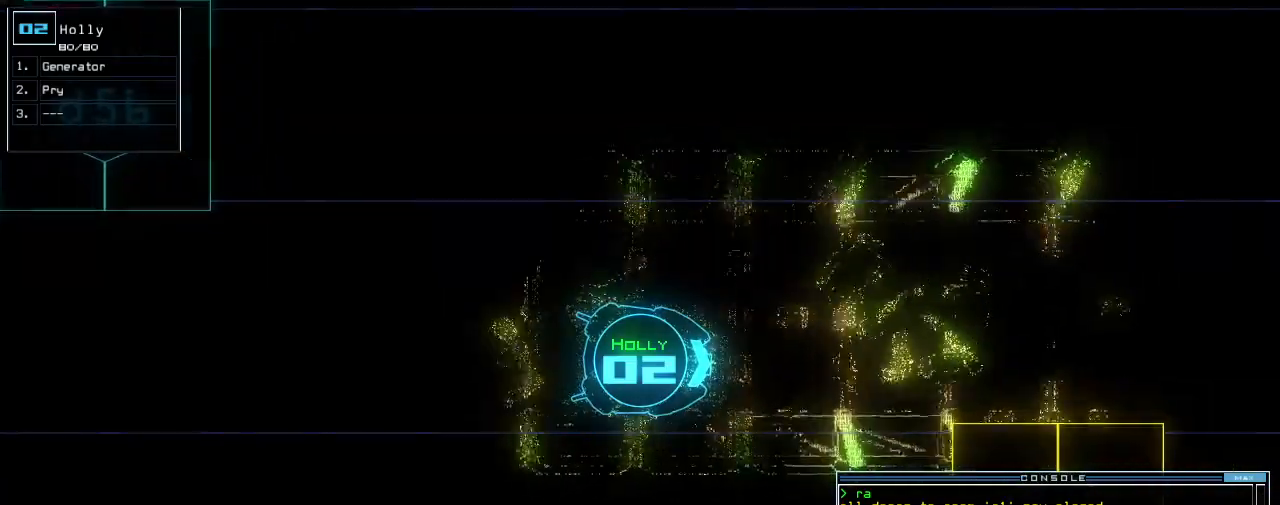
{"keys": ["up"], "events": []}
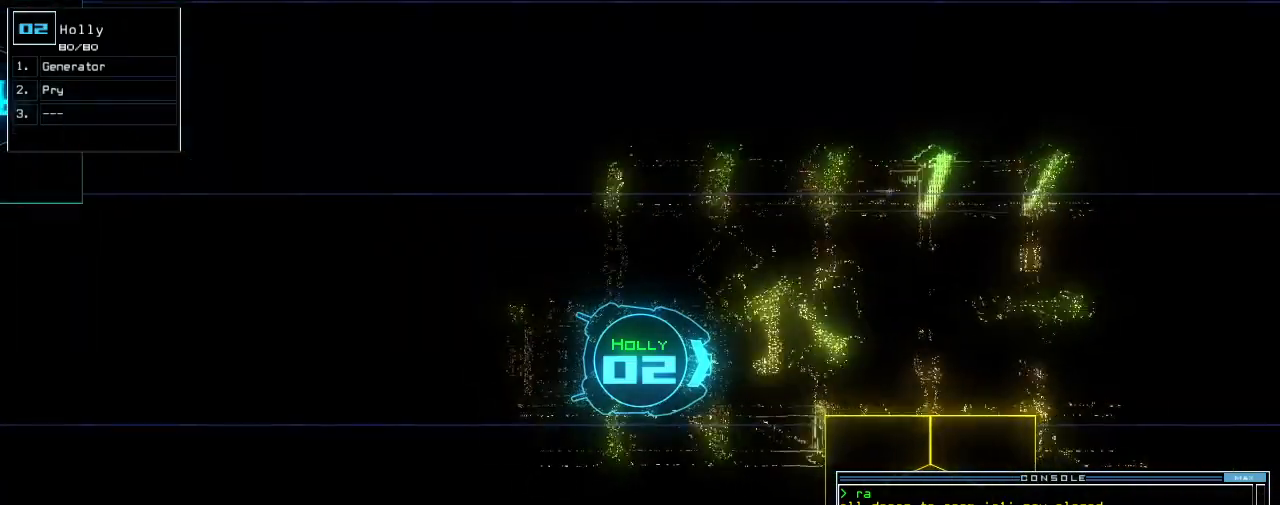
{"keys": ["left", "up"], "events": [[140, "left", "down"]]}
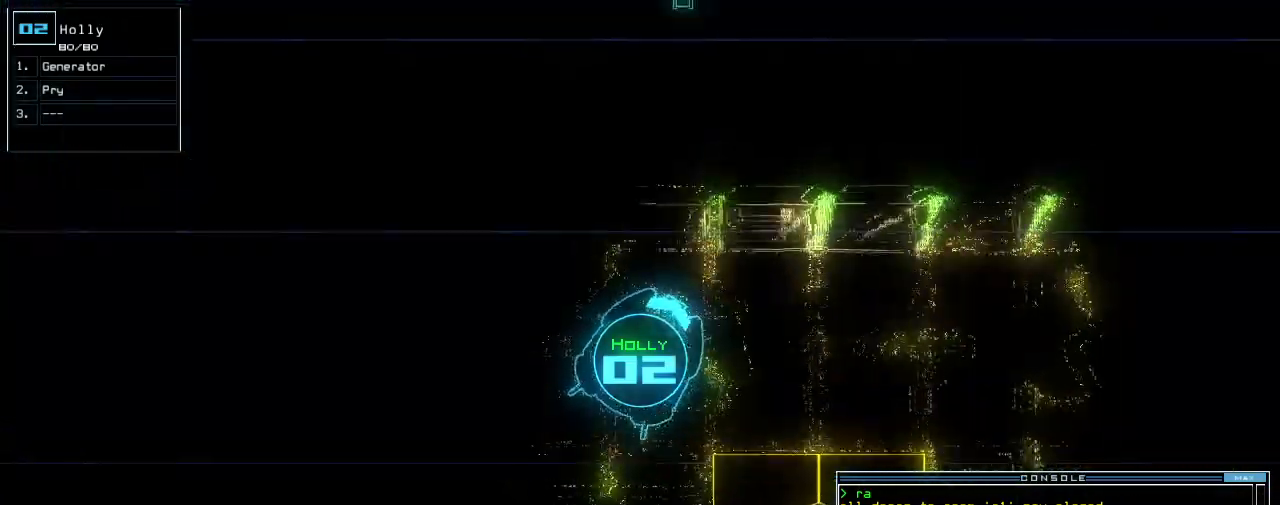
{"keys": ["down", "left"], "events": [[120, "up", "up"], [260, "down", "down"]]}
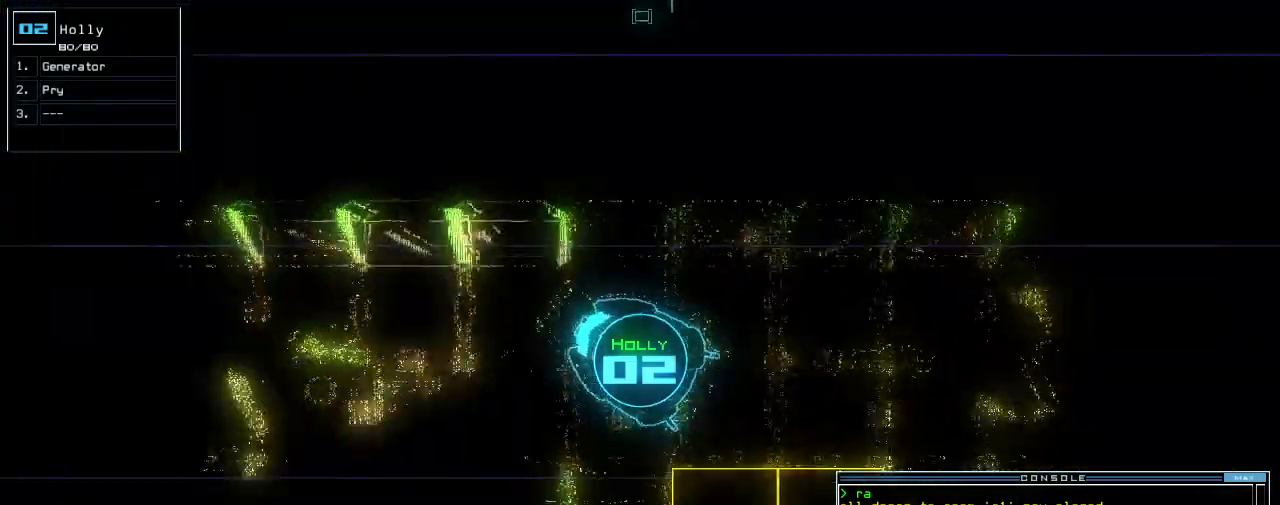
{"keys": ["down"], "events": [[100, "left", "up"], [120, "right", "down"], [220, "a", "down"], [240, "right", "up"], [280, "r", "down"], [340, "a", "up"], [380, "r", "up"], [400, "return", "down"], [480, "return", "up"]]}
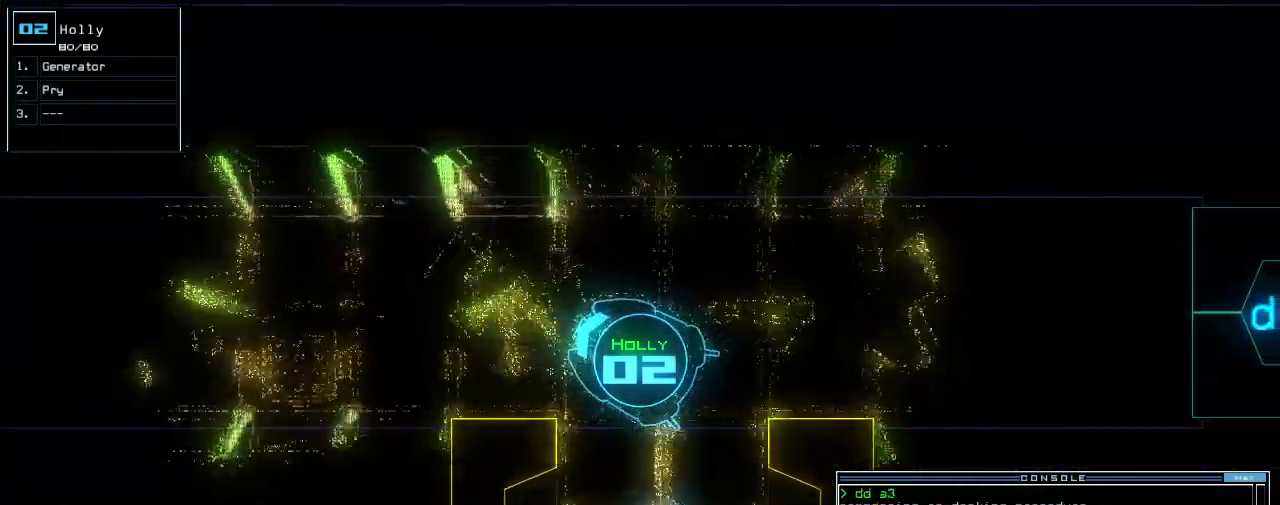
{"keys": ["space"], "events": [[100, "right", "down"], [420, "right", "up"], [460, "down", "up"], [460, "space", "down"]]}
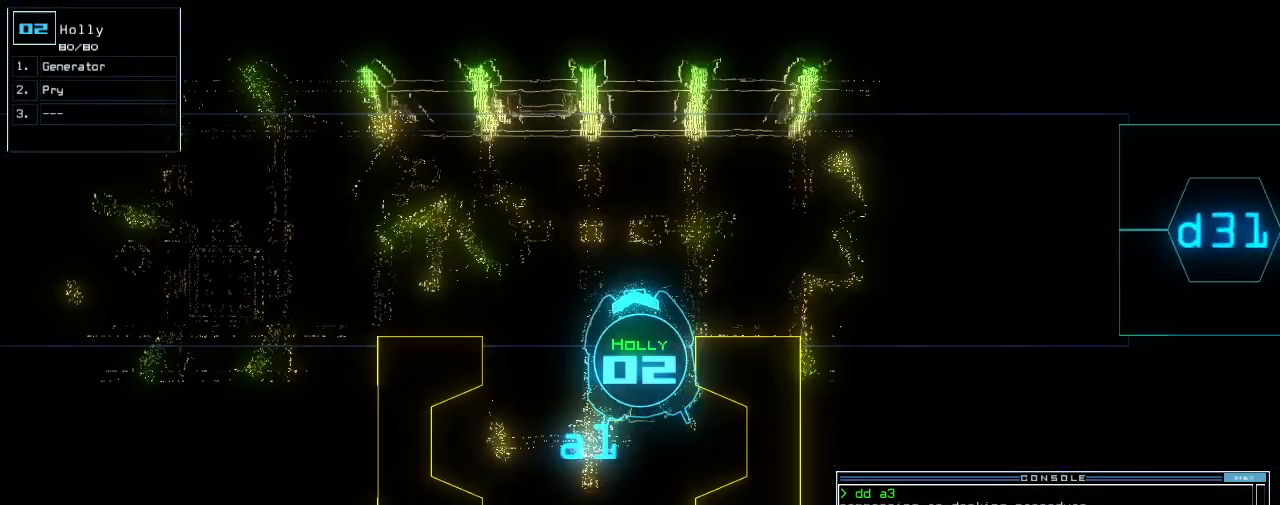
{"keys": [], "events": [[80, "space", "up"]]}
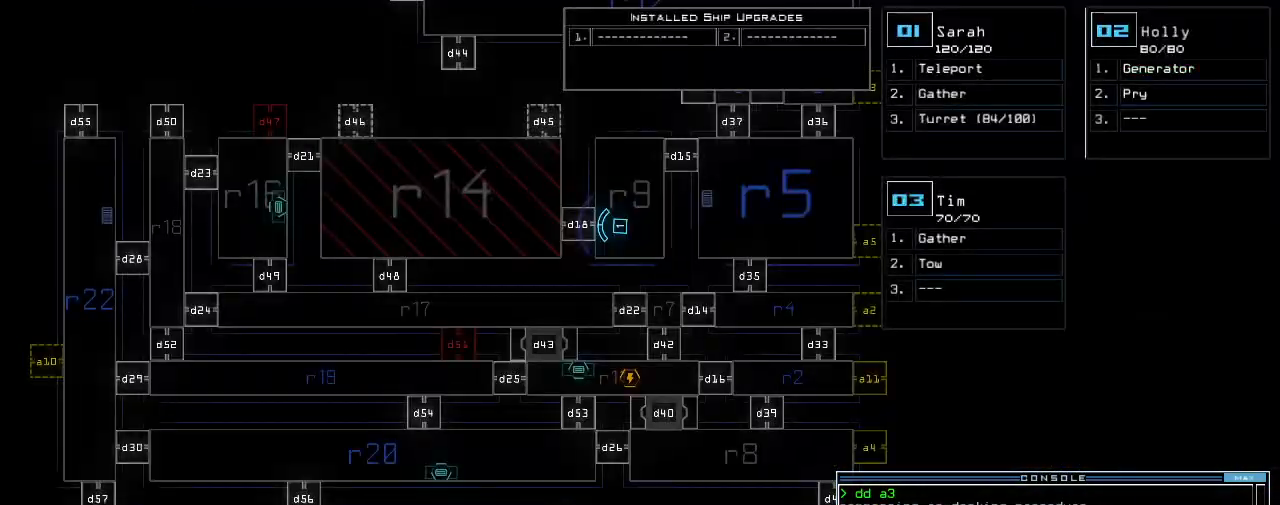
{"keys": ["down"], "events": [[60, "space", "down"], [160, "down", "down"], [180, "space", "up"]]}
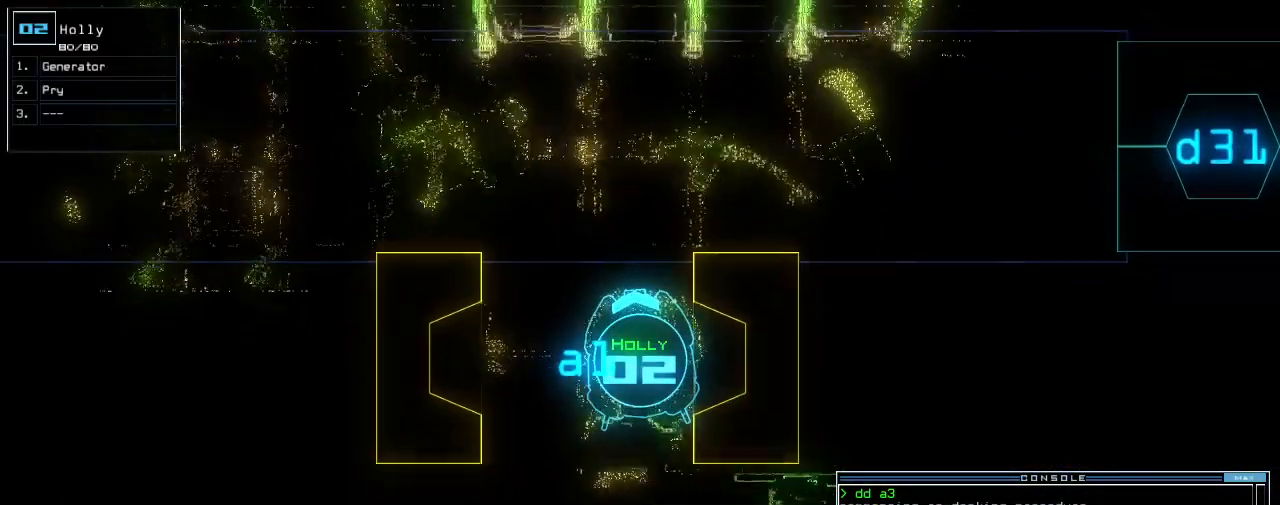
{"keys": ["down"], "events": [[60, "d", "down"], [160, "d", "up"], [280, "d", "down"], [300, "d", "up"]]}